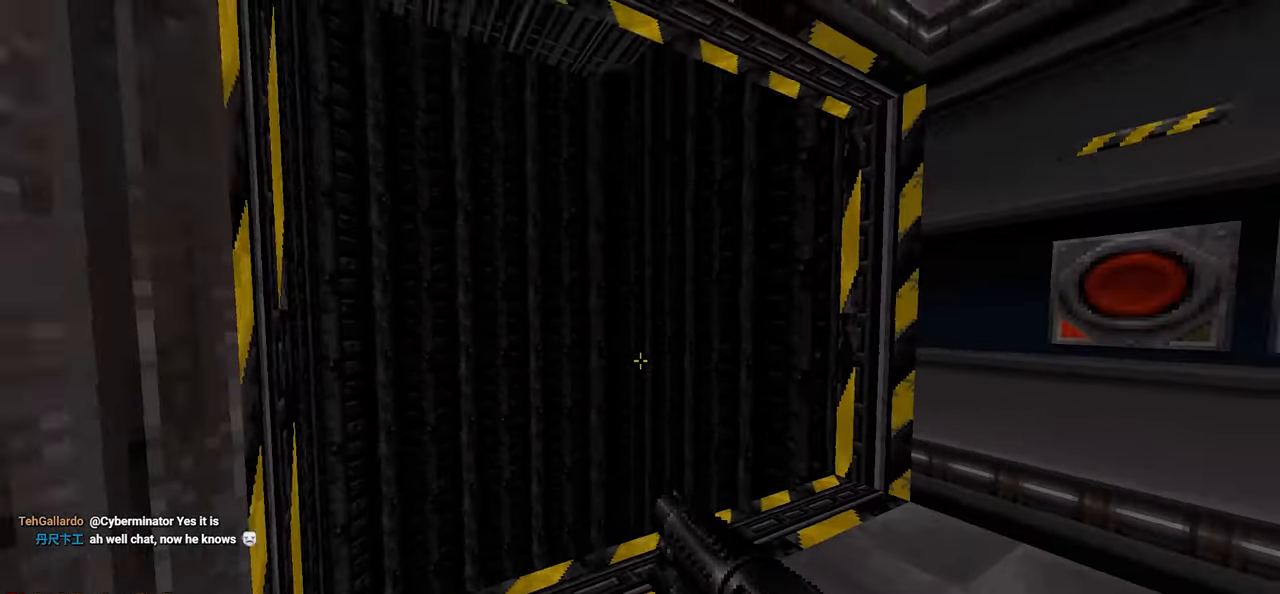
Gameplay with keyboard and mouse; each line is a JSON object with the keys and mouse buttons held at the frame after it. "events" lists presses ("down") and releases ("up") of "1", "2", "3", "4", "a", "alt", "c", "ctrl", "d", "e", "f", "q", "r", "s", "shift", "space", "tab", "v", "w", "x", "z" and "mouse_wheel" between this image and that frame as [ms after this image, input, new state], when the widget could be followed in between. "mouse_wheel" = the "wheel" button of the "mouse" list. No other keys are recorded. "wheel" means that the mouse wheel is clicked or scrolled. "mouse_move" is the direction in which the mouse moves at that frame (one of eight, or "still"), when it could be read.
{"keys": ["d"], "mouse": [], "mouse_move": "down-right", "events": [[133, "d", "down"], [233, "d", "up"], [417, "d", "down"]]}
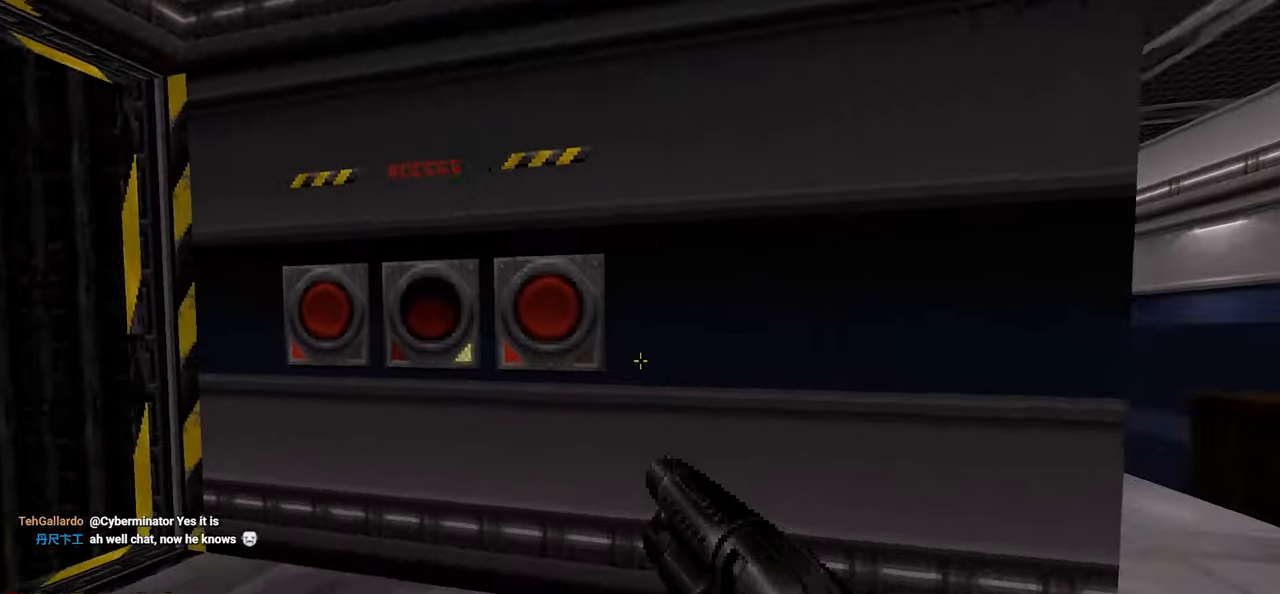
{"keys": [], "mouse": [], "mouse_move": "left", "events": [[17, "d", "up"], [150, "d", "down"], [283, "d", "up"]]}
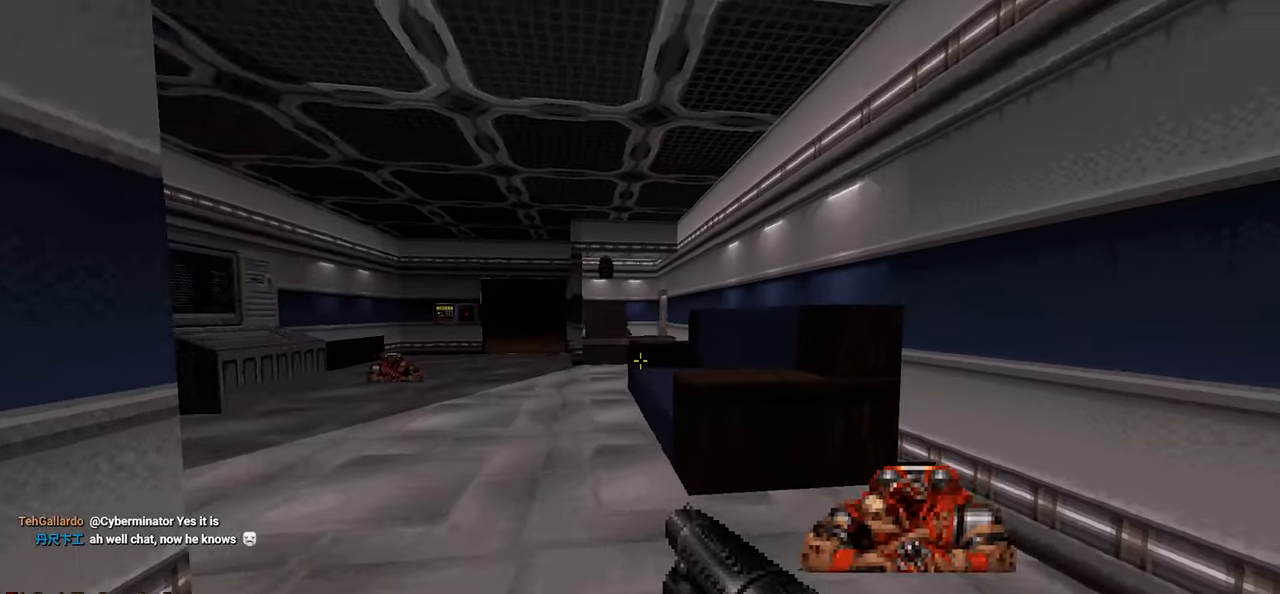
{"keys": [], "mouse": [], "mouse_move": "up-left", "events": []}
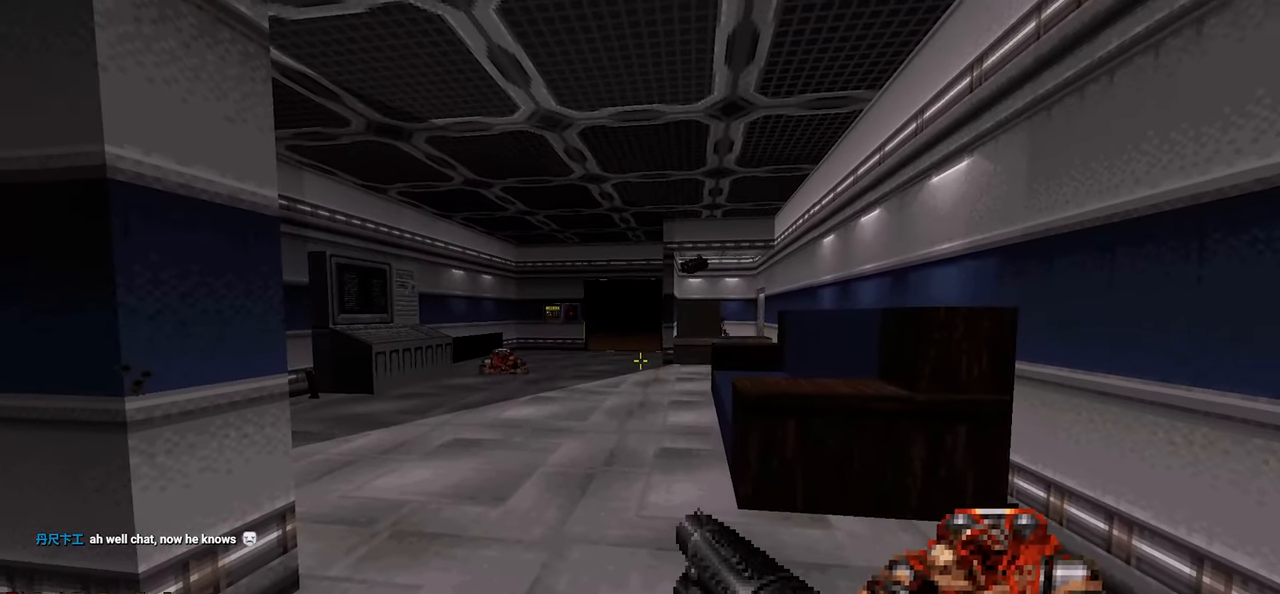
{"keys": [], "mouse": [], "mouse_move": "still", "events": []}
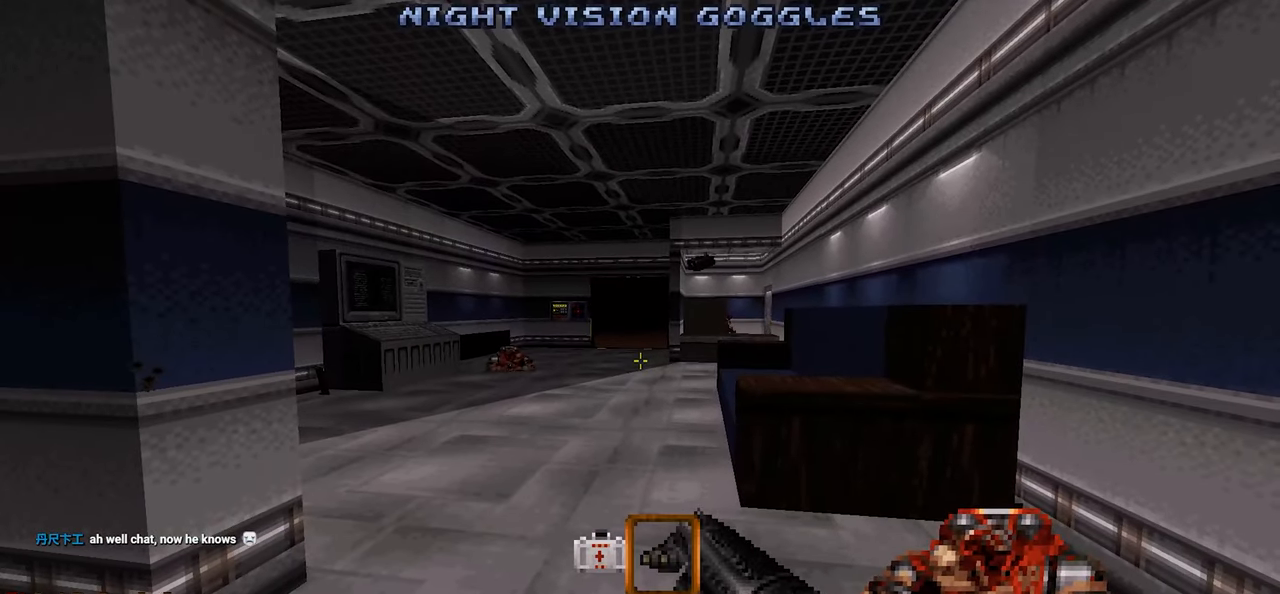
{"keys": [], "mouse": [], "mouse_move": "still", "events": []}
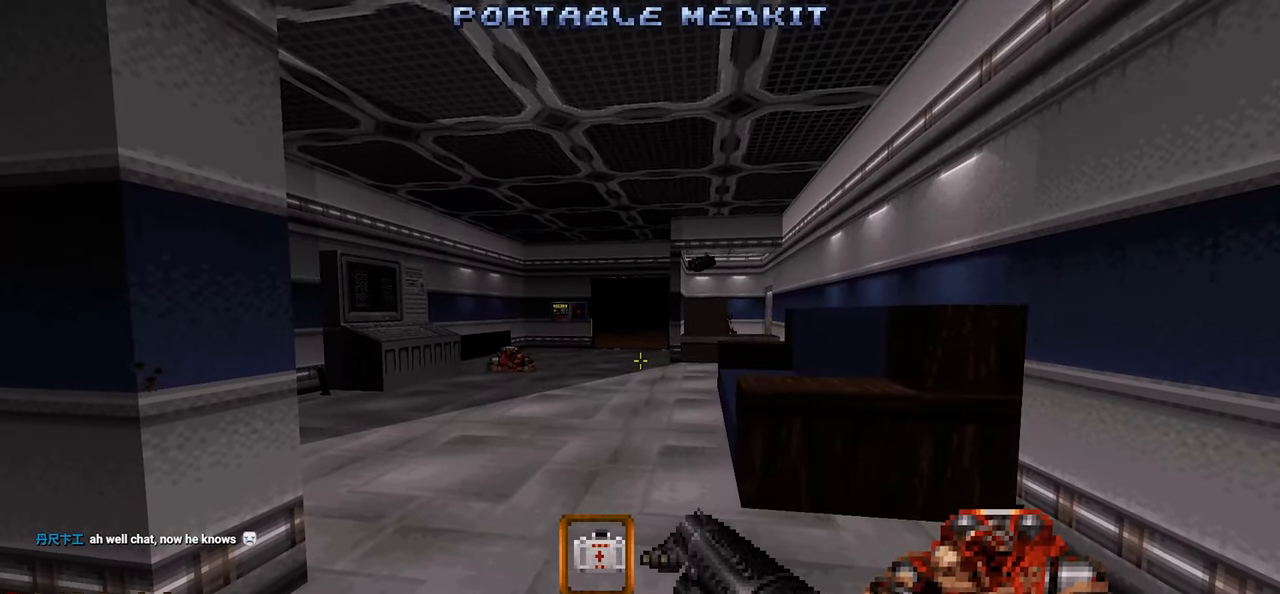
{"keys": ["w"], "mouse": [], "mouse_move": "up", "events": [[400, "w", "down"]]}
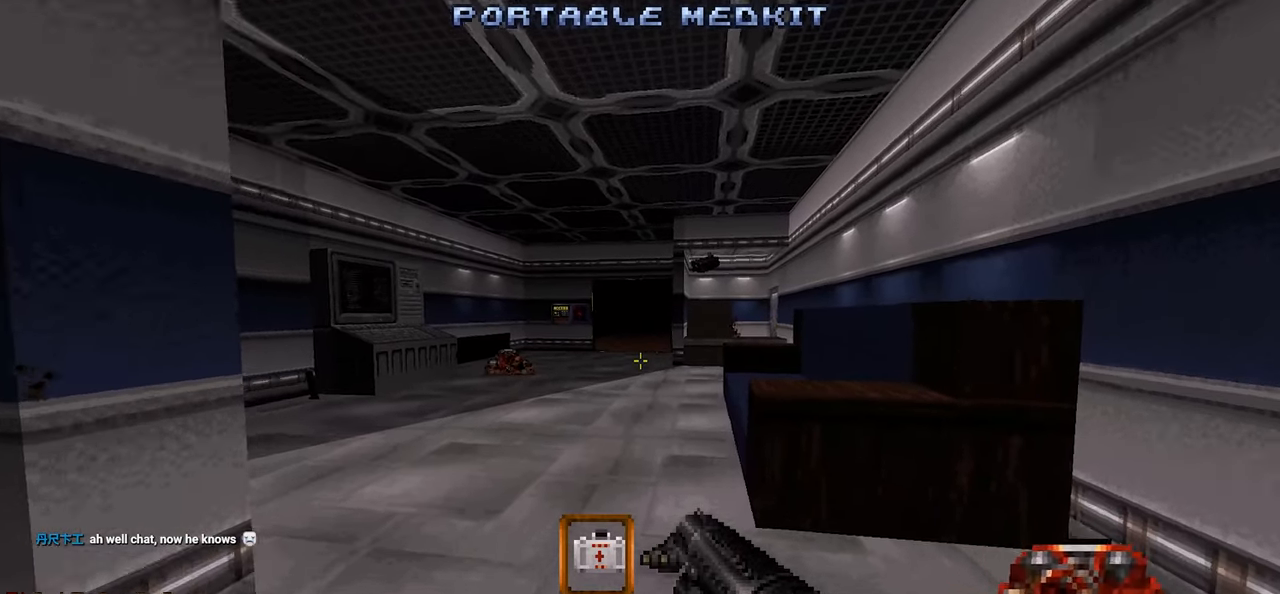
{"keys": ["d"], "mouse": [], "mouse_move": "left", "events": [[50, "w", "up"], [267, "w", "down"], [417, "d", "down"], [467, "w", "up"]]}
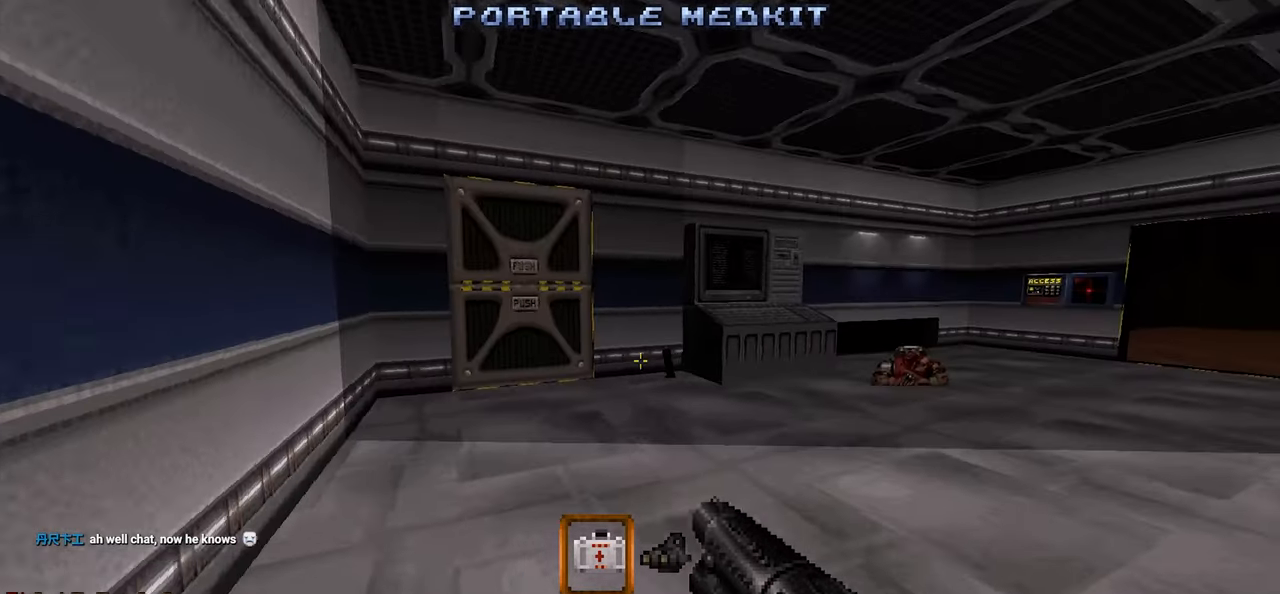
{"keys": ["w"], "mouse": [], "mouse_move": "left", "events": [[50, "d", "up"], [400, "w", "down"]]}
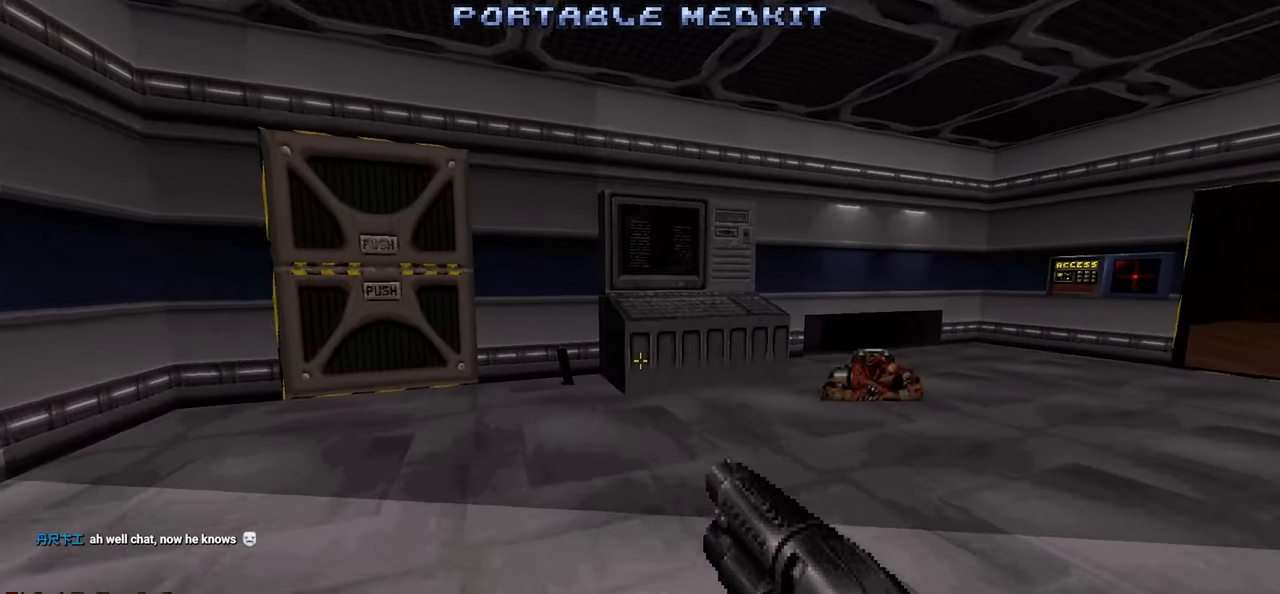
{"keys": [], "mouse": [], "mouse_move": "right", "events": [[117, "a", "down"], [217, "a", "up"], [350, "w", "up"]]}
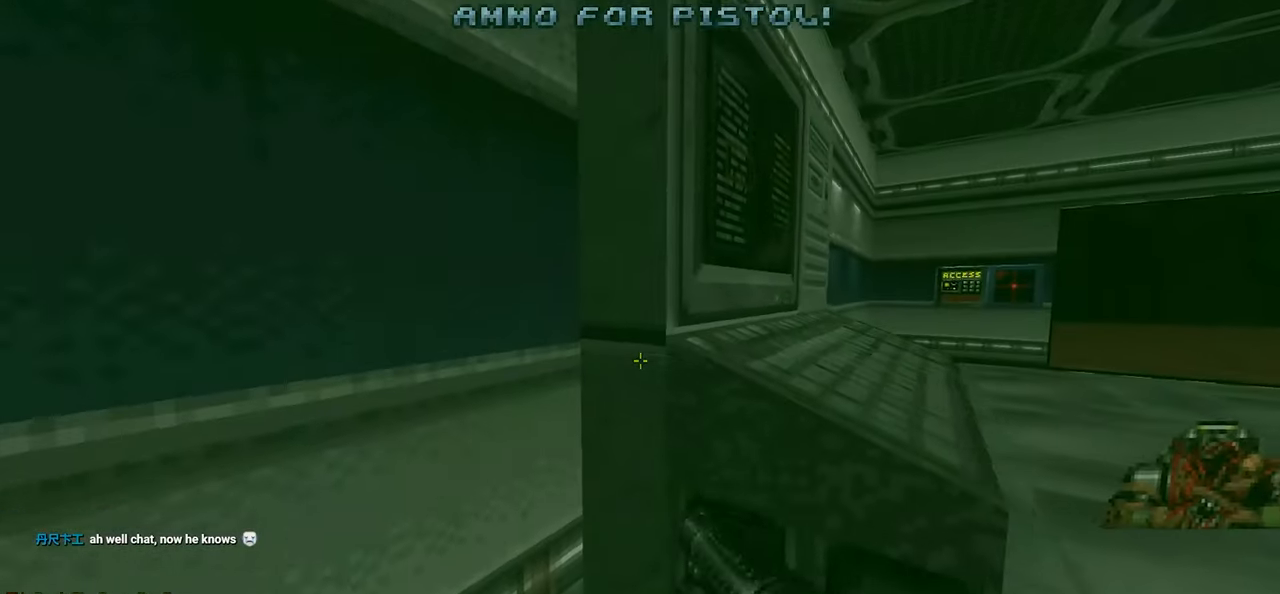
{"keys": ["w"], "mouse": [], "mouse_move": "left", "events": [[50, "d", "down"], [50, "s", "down"], [133, "s", "up"], [233, "w", "down"], [267, "d", "up"]]}
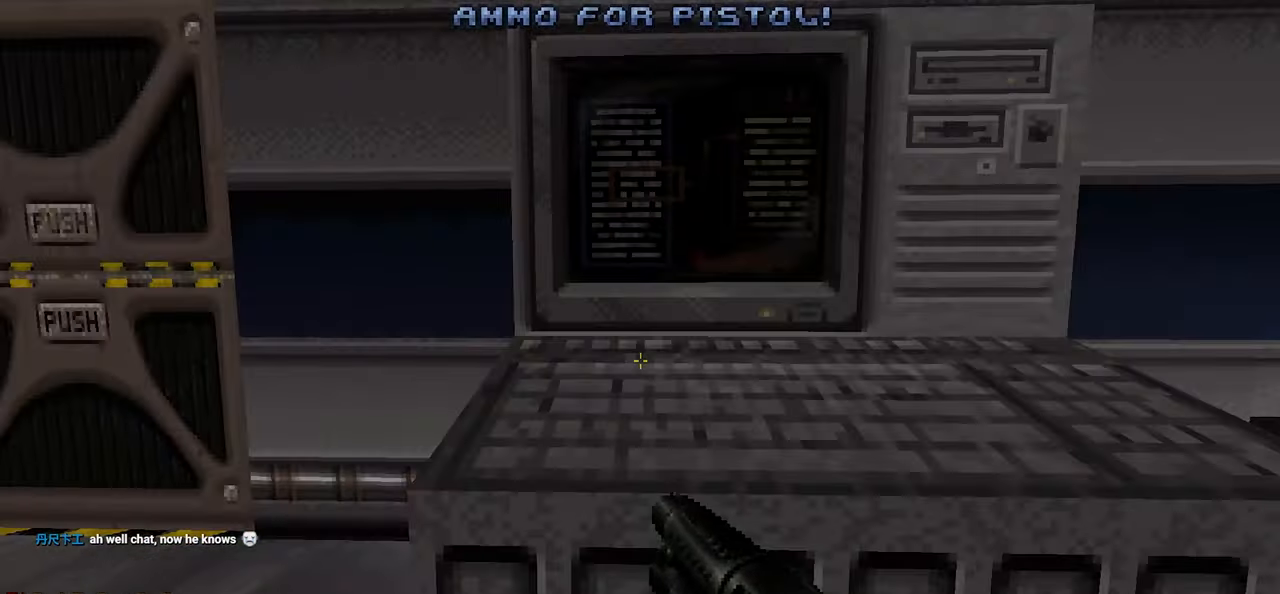
{"keys": ["e", "w"], "mouse": [], "mouse_move": "right", "events": [[17, "w", "up"], [117, "e", "down"], [200, "e", "up"], [283, "e", "down"], [333, "w", "down"], [383, "e", "up"], [483, "e", "down"]]}
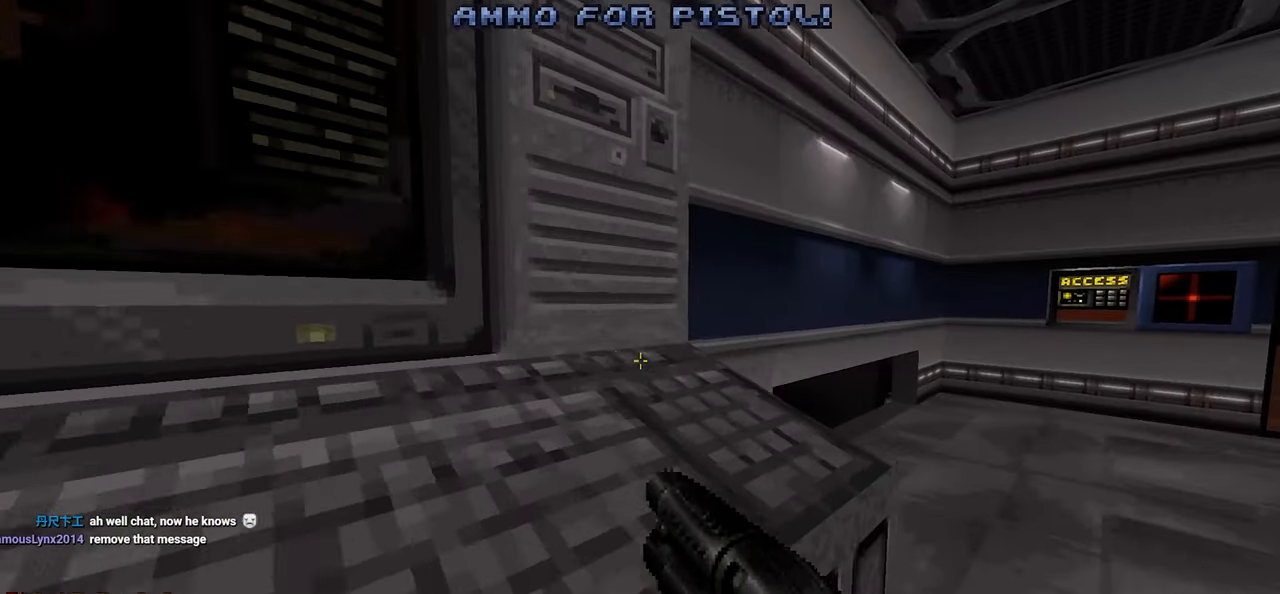
{"keys": [], "mouse": [], "mouse_move": "still", "events": [[33, "w", "up"], [67, "e", "up"], [367, "d", "down"], [417, "w", "down"], [500, "d", "up"], [500, "w", "up"]]}
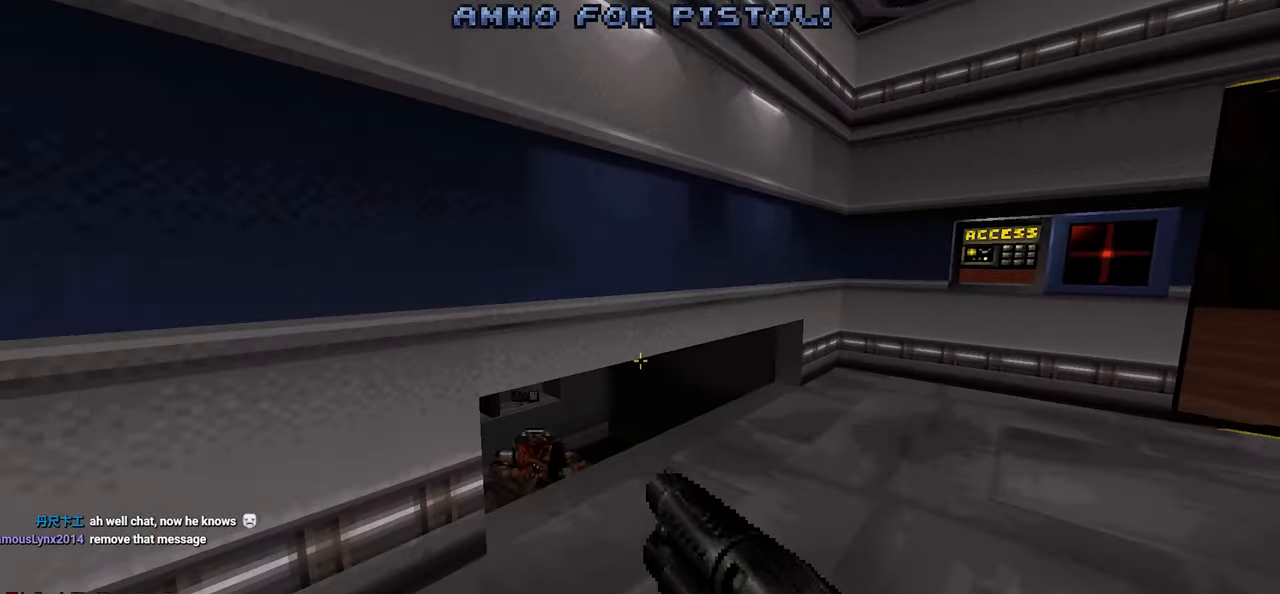
{"keys": ["ctrl", "w"], "mouse": [], "mouse_move": "left", "events": [[83, "ctrl", "down"], [367, "w", "down"]]}
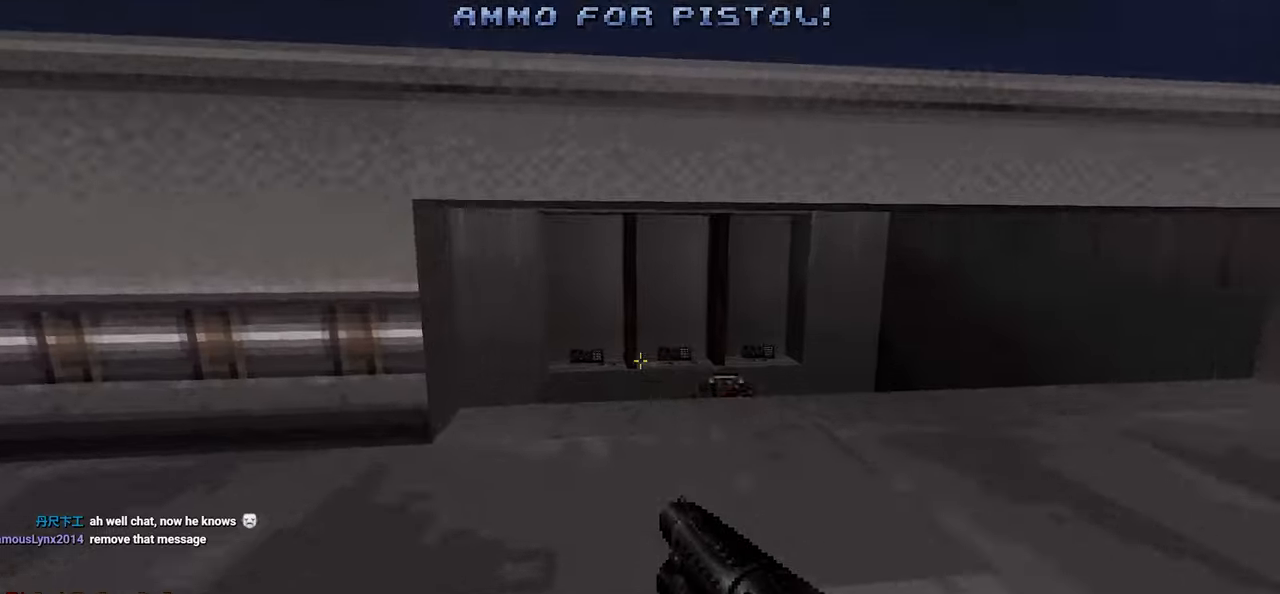
{"keys": ["ctrl", "d"], "mouse": [], "mouse_move": "down-left", "events": [[200, "w", "up"], [383, "d", "down"]]}
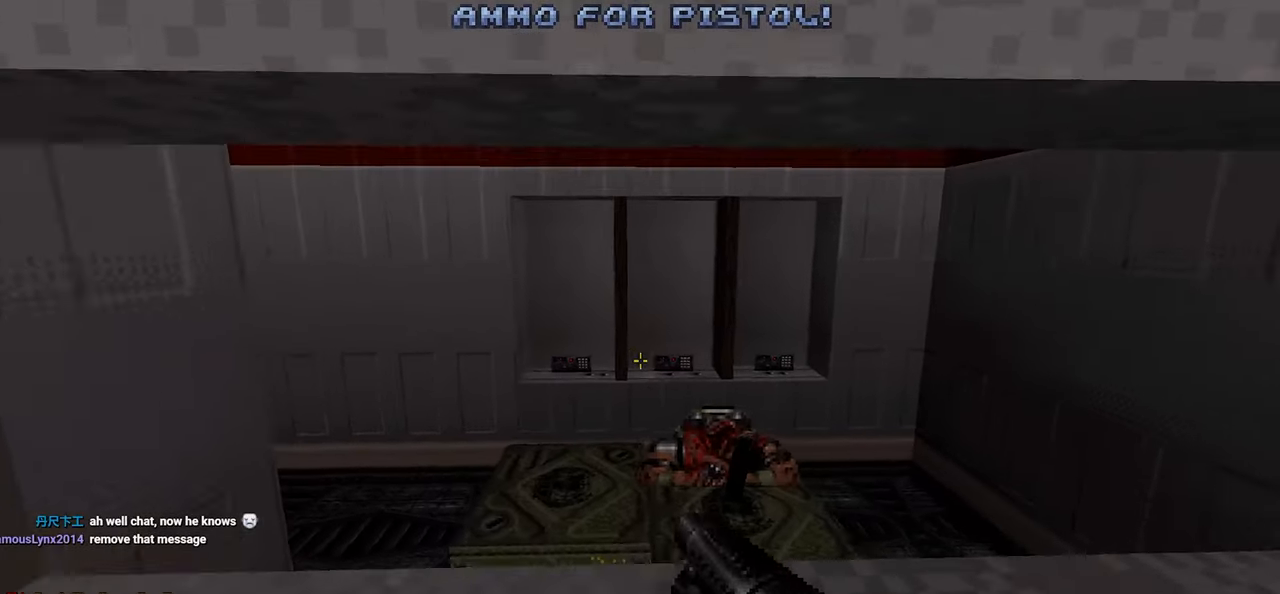
{"keys": ["ctrl"], "mouse": [], "mouse_move": "left", "events": [[350, "d", "up"]]}
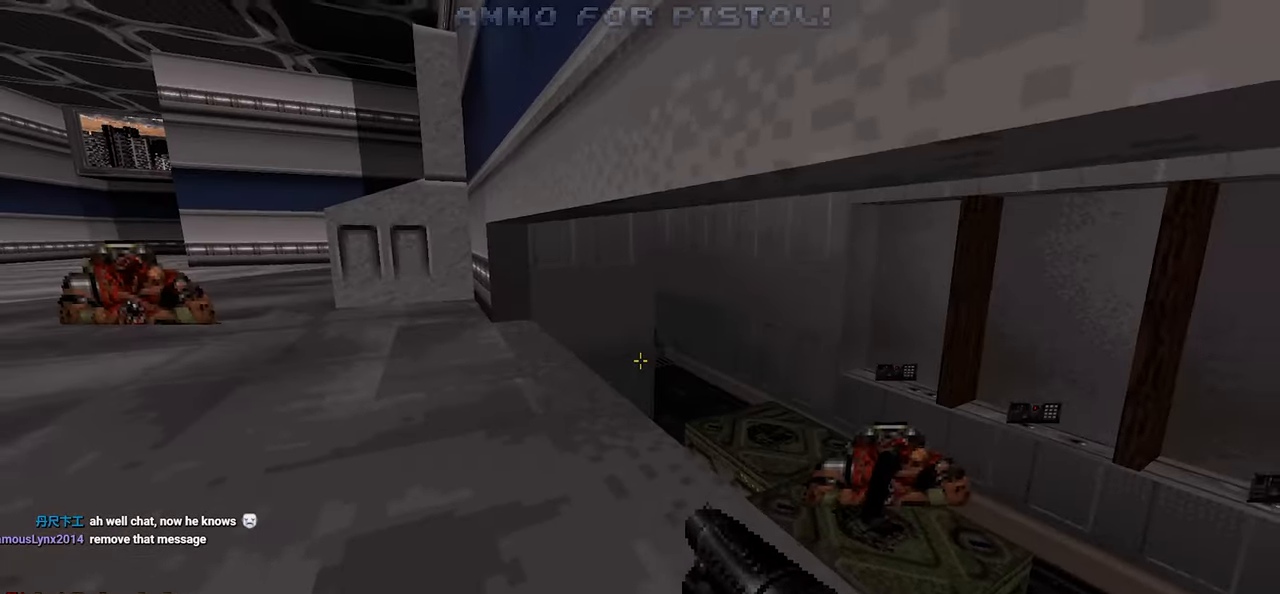
{"keys": ["w"], "mouse": [], "mouse_move": "left", "events": [[33, "a", "down"], [183, "a", "up"], [467, "ctrl", "up"], [500, "w", "down"]]}
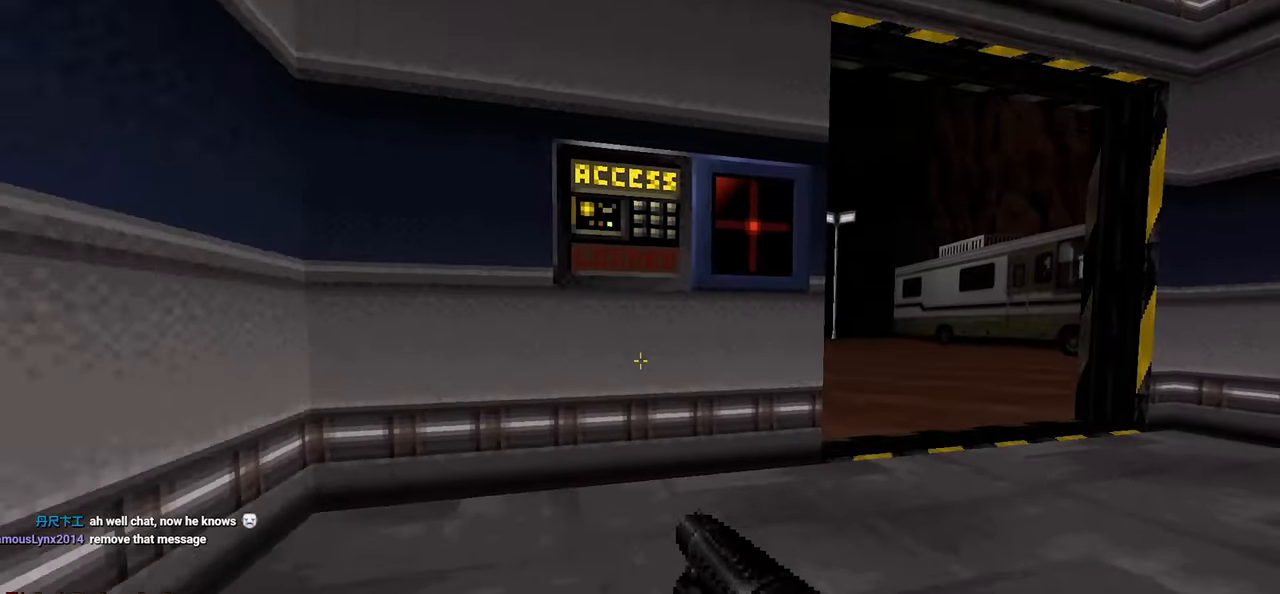
{"keys": [], "mouse": [], "mouse_move": "right", "events": [[100, "w", "up"]]}
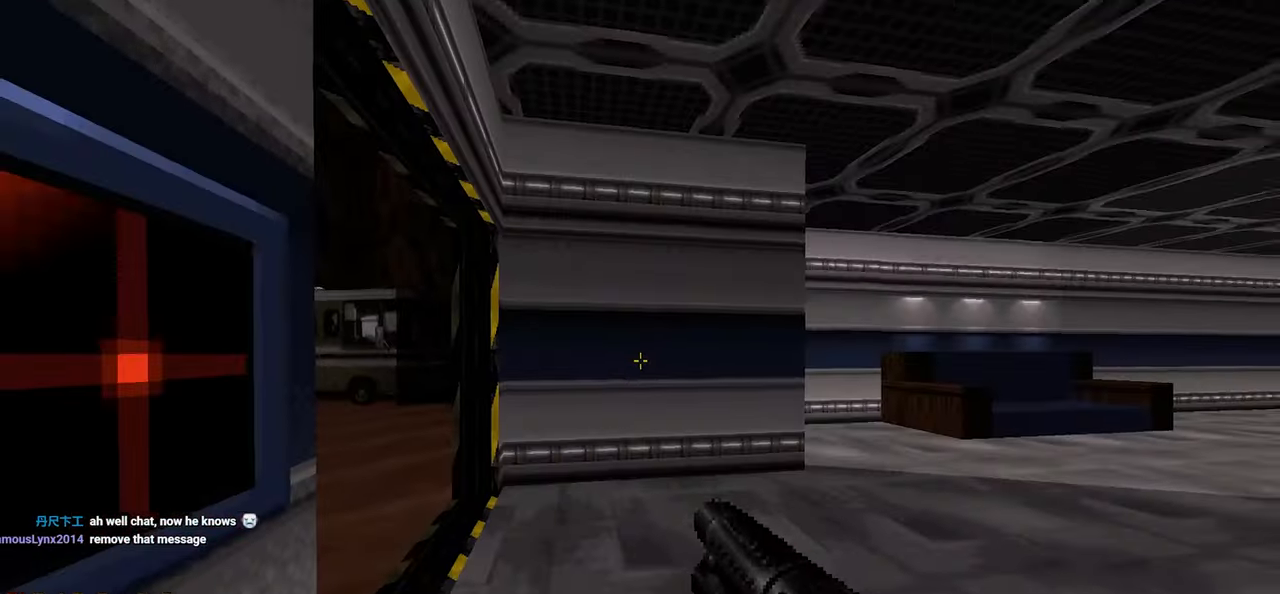
{"keys": ["d"], "mouse": [], "mouse_move": "left", "events": [[67, "w", "down"], [217, "d", "down"], [267, "w", "up"]]}
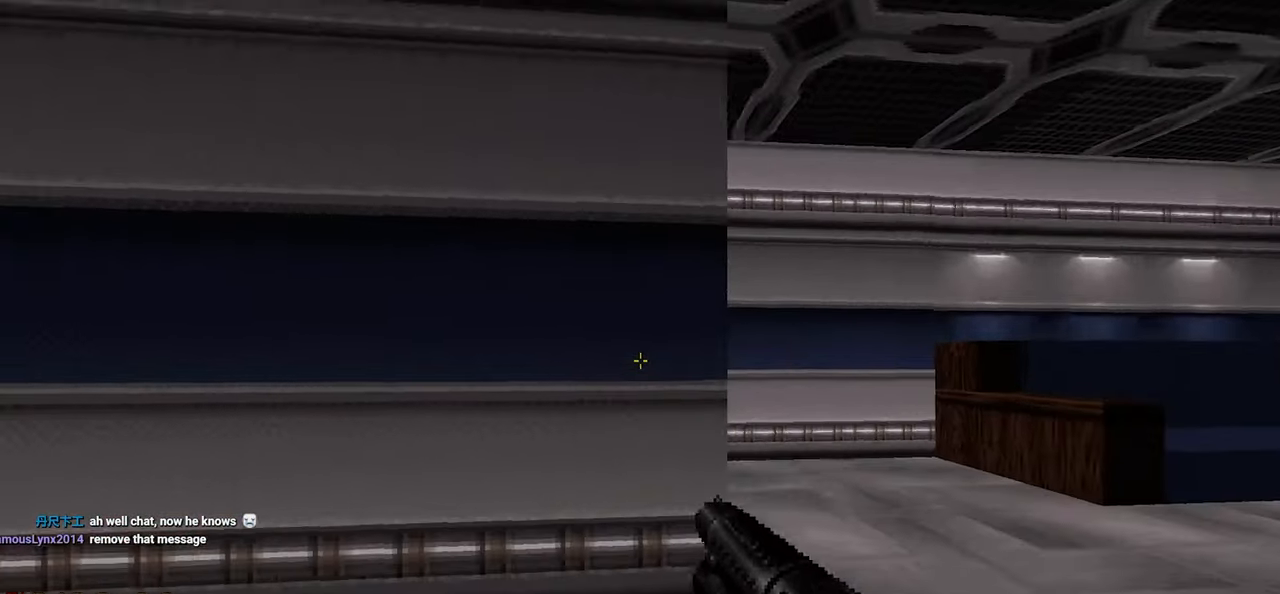
{"keys": ["a", "w"], "mouse": [], "mouse_move": "right", "events": [[100, "d", "up"], [367, "w", "down"], [467, "a", "down"]]}
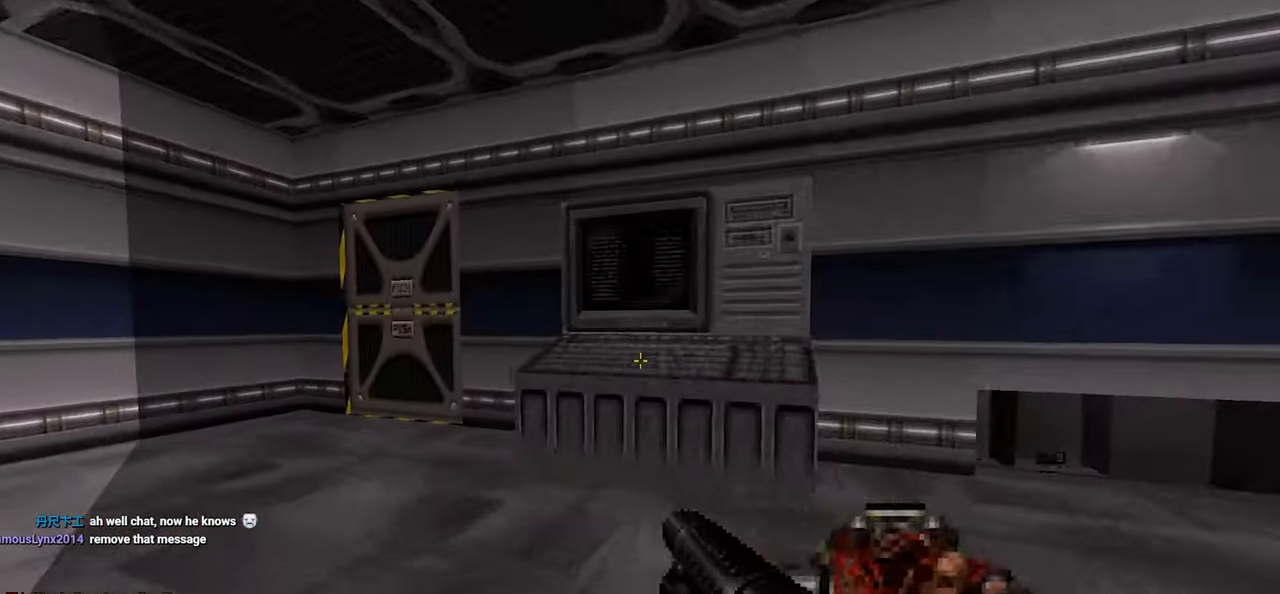
{"keys": [], "mouse": [], "mouse_move": "down-left", "events": [[150, "a", "up"], [300, "w", "up"]]}
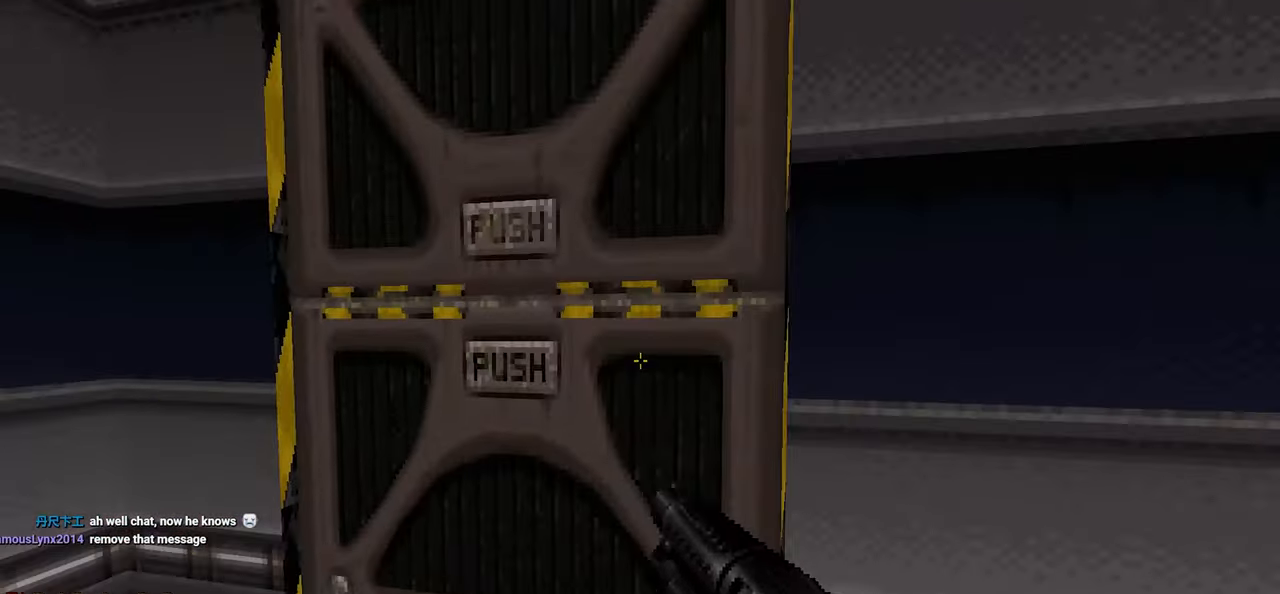
{"keys": ["a", "w"], "mouse": [], "mouse_move": "left", "events": [[67, "e", "down"], [117, "s", "down"], [167, "e", "up"], [267, "s", "up"], [400, "w", "down"], [500, "a", "down"]]}
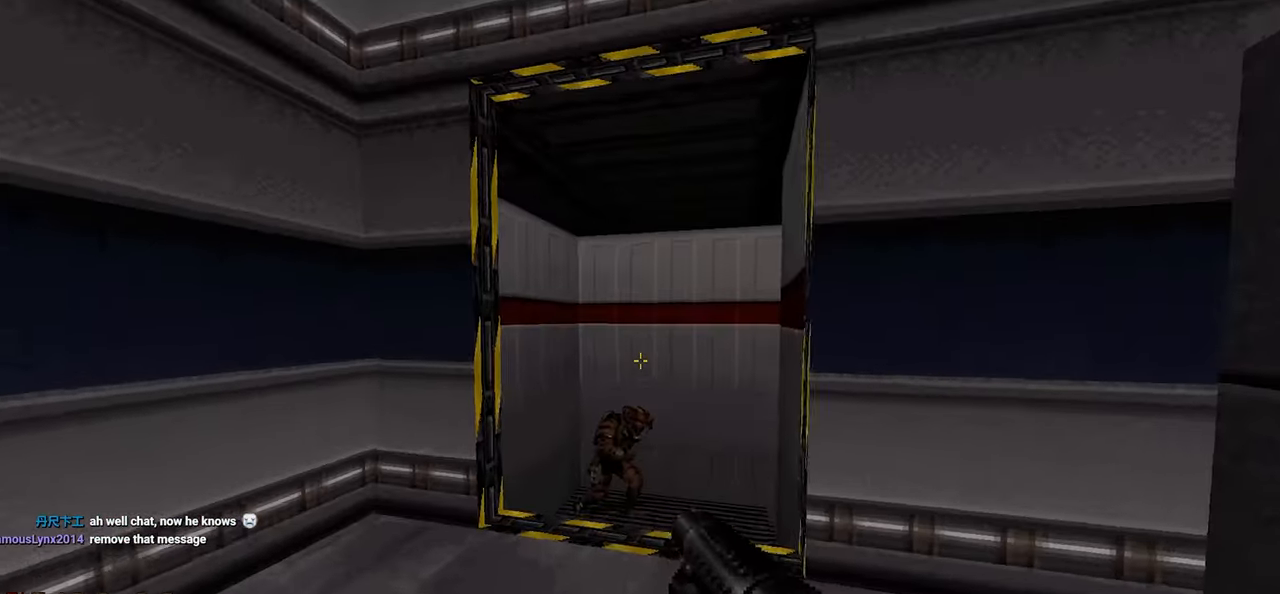
{"keys": ["d", "s"], "mouse": [], "mouse_move": "right", "events": [[83, "a", "up"], [83, "w", "up"], [417, "d", "down"], [417, "s", "down"]]}
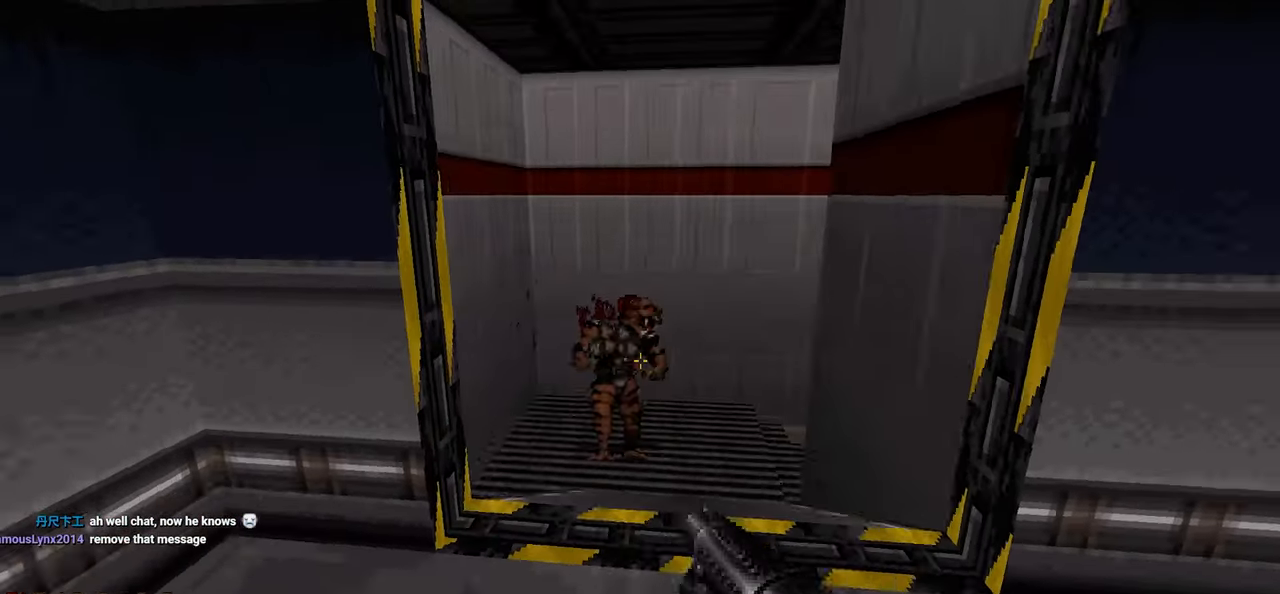
{"keys": [], "mouse": [], "mouse_move": "down-left", "events": [[67, "d", "up"], [67, "s", "up"], [150, "a", "down"], [150, "w", "down"], [250, "a", "up"], [250, "w", "up"], [383, "w", "down"], [483, "w", "up"]]}
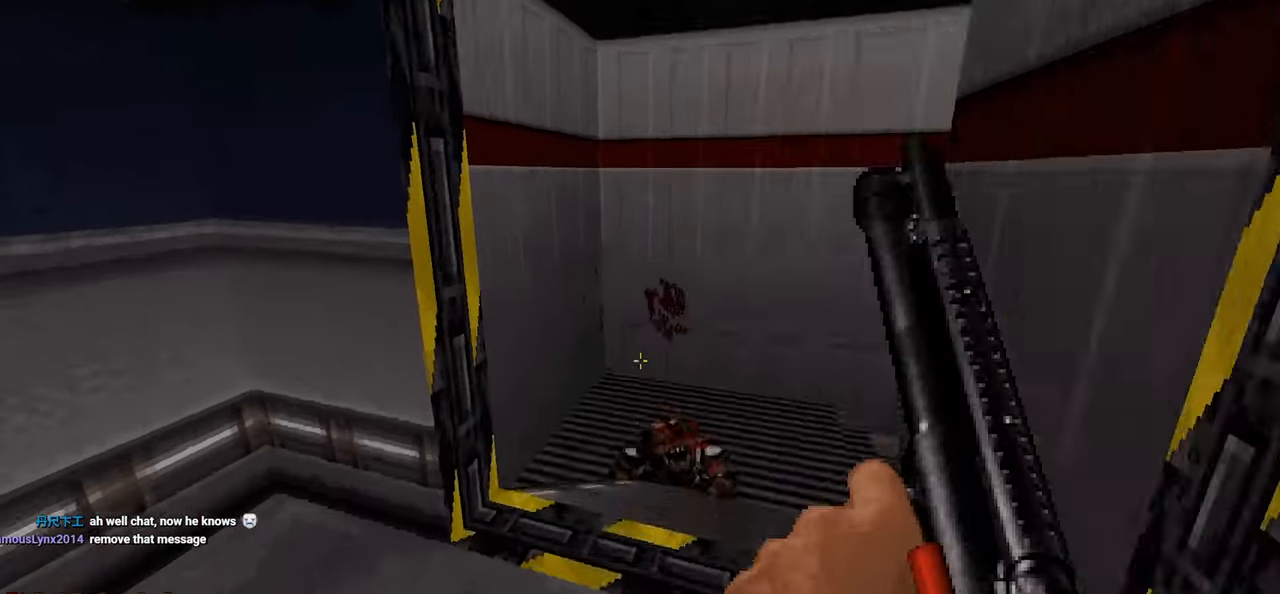
{"keys": [], "mouse": [], "mouse_move": "left", "events": [[67, "d", "down"], [117, "d", "up"]]}
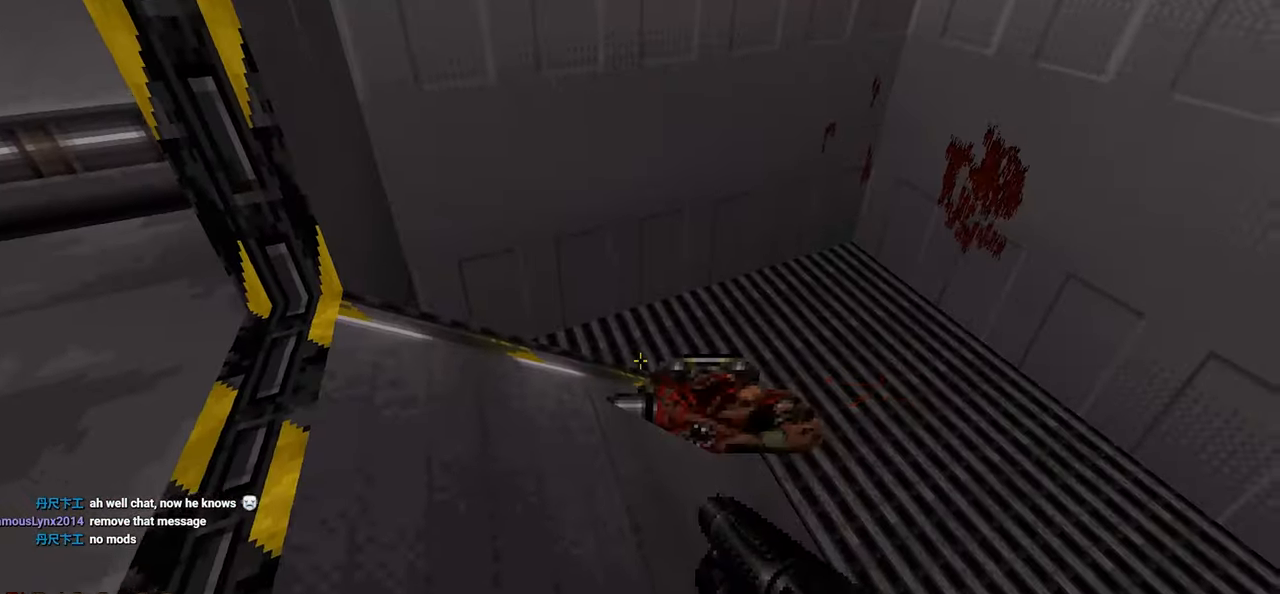
{"keys": [], "mouse": [], "mouse_move": "right", "events": [[33, "w", "down"], [317, "a", "down"], [317, "w", "up"], [467, "a", "up"]]}